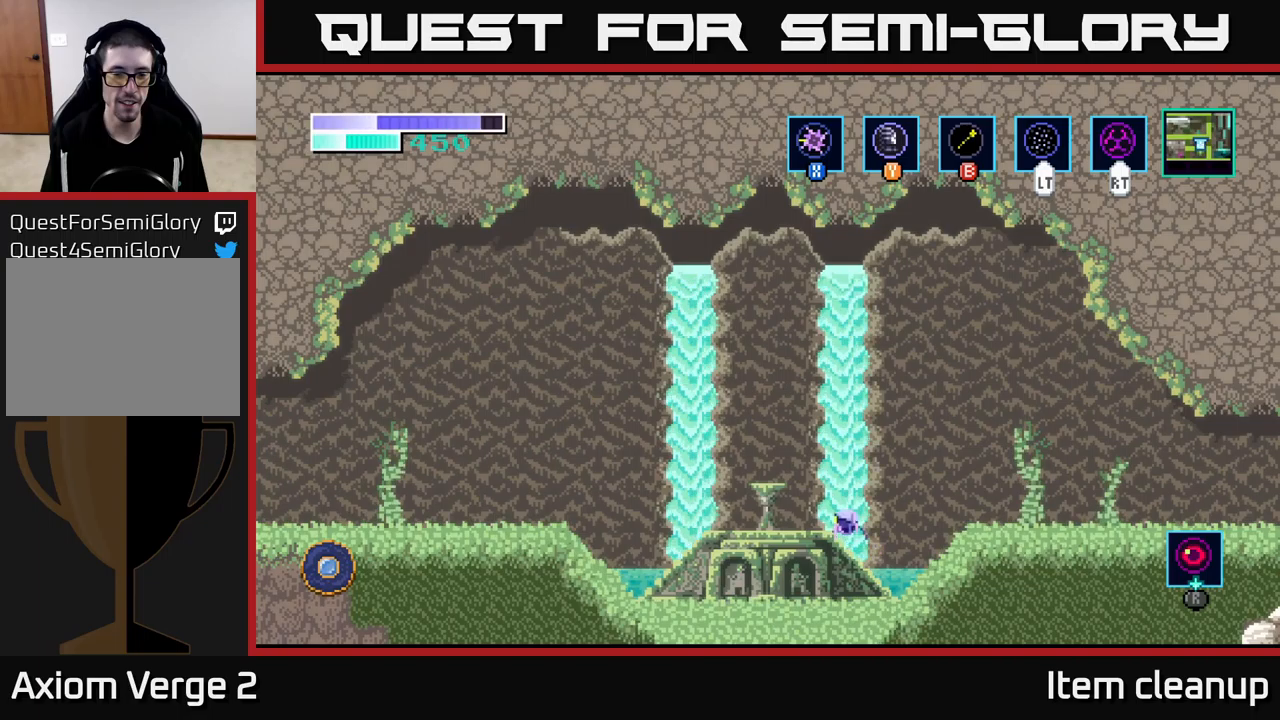
Gameplay with a controller (Xbox layout); each line is a JSON object with the inputs held at the frame after it. "events" lists button and stick changes between this image and that frame as [ms after this image, input, new state], when the widget could be followed in between.
{"buttons": [], "left_stick": "left", "right_stick": "center", "events": []}
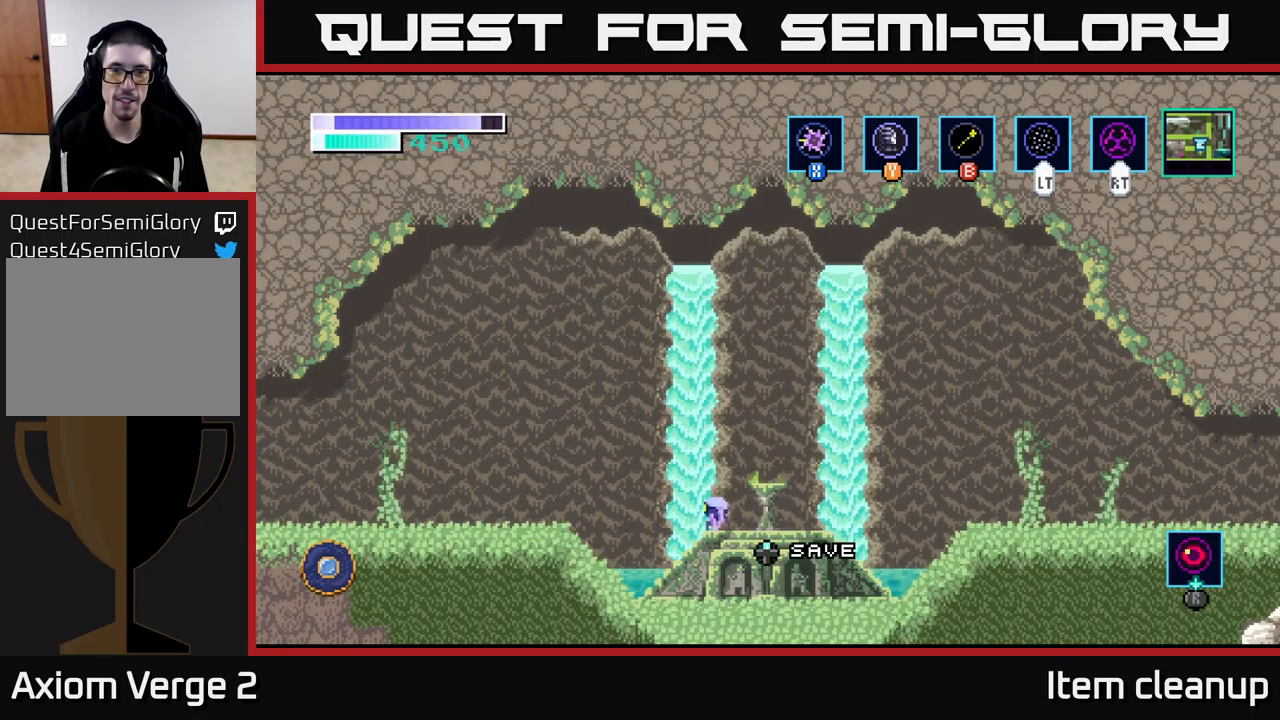
{"buttons": [], "left_stick": "left", "right_stick": "center", "events": [[17, "A", "down"], [283, "A", "up"]]}
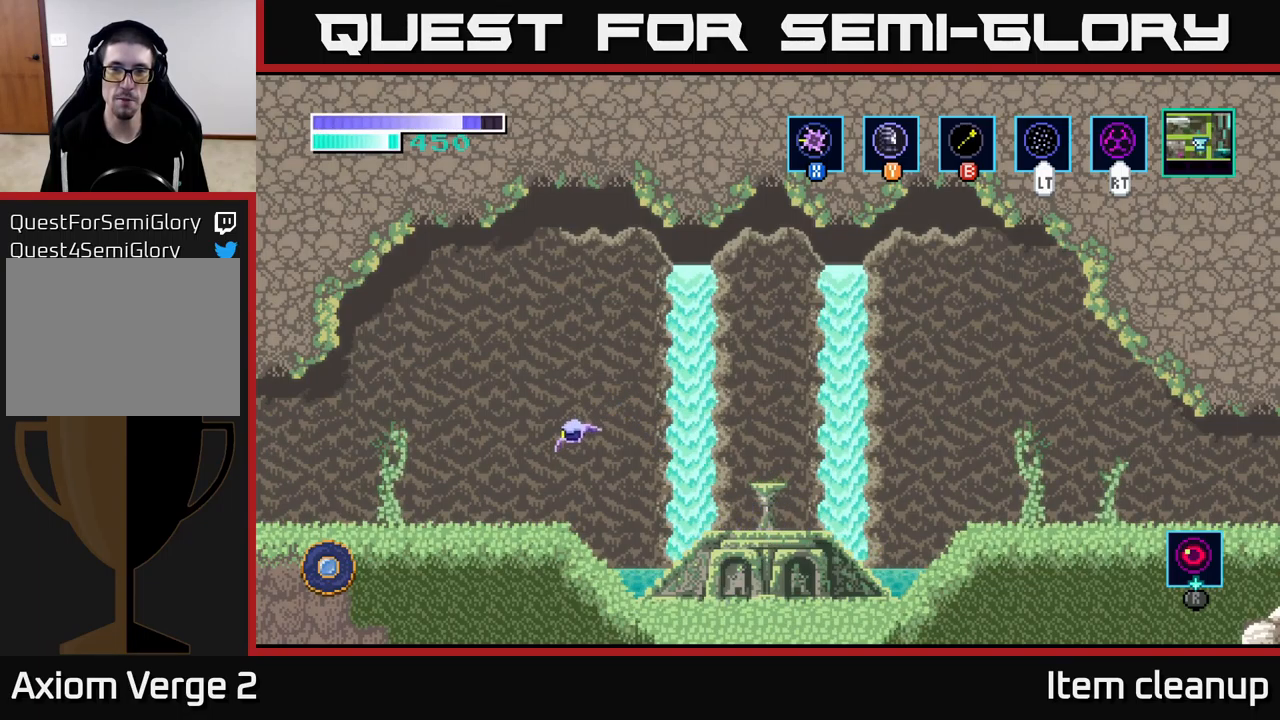
{"buttons": [], "left_stick": "left", "right_stick": "center", "events": []}
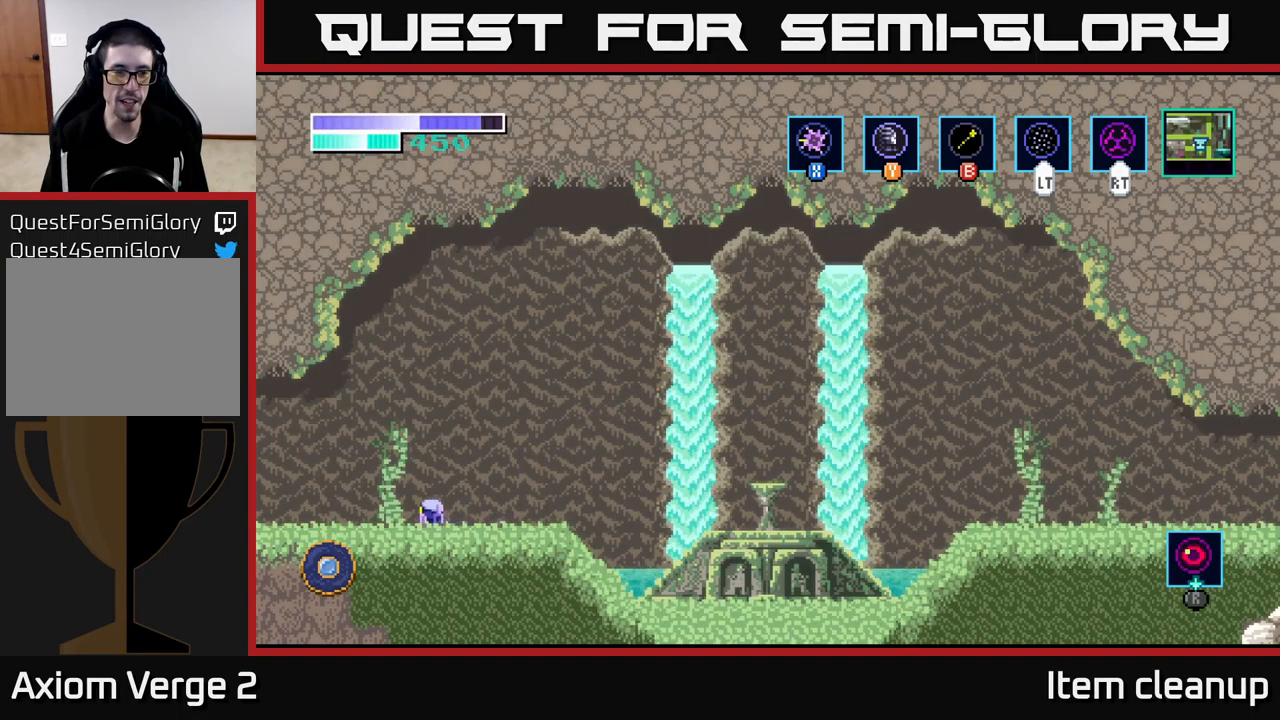
{"buttons": [], "left_stick": "left", "right_stick": "center", "events": [[33, "A", "down"], [167, "A", "up"]]}
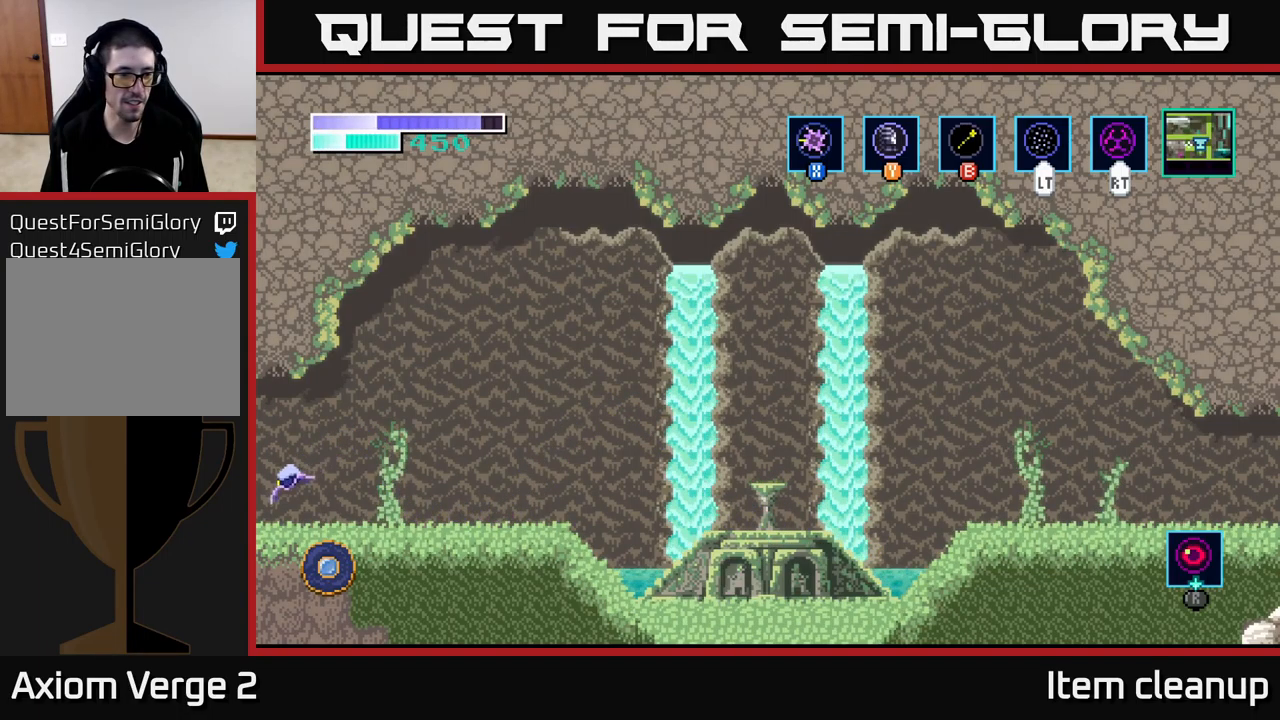
{"buttons": [], "left_stick": "left", "right_stick": "center", "events": []}
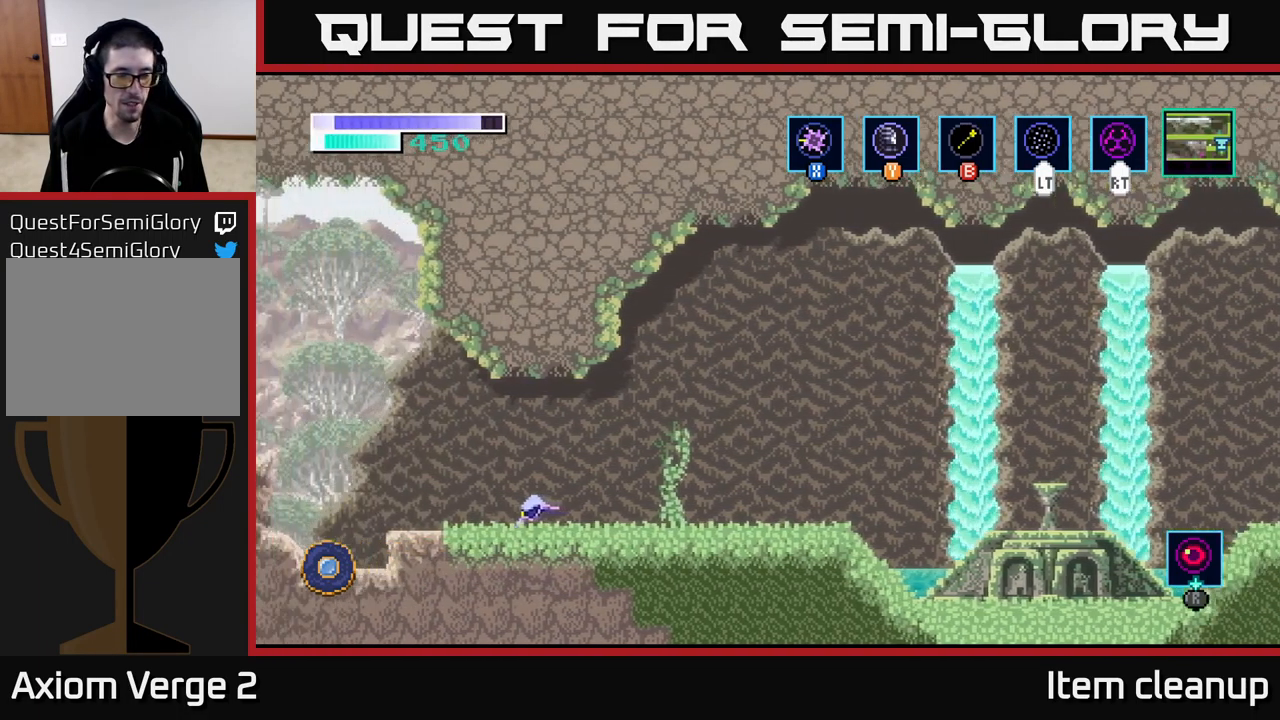
{"buttons": [], "left_stick": "left", "right_stick": "center", "events": [[67, "left_stick", "center"], [167, "left_stick", "right"], [217, "left_stick", "center"], [333, "left_stick", "left"]]}
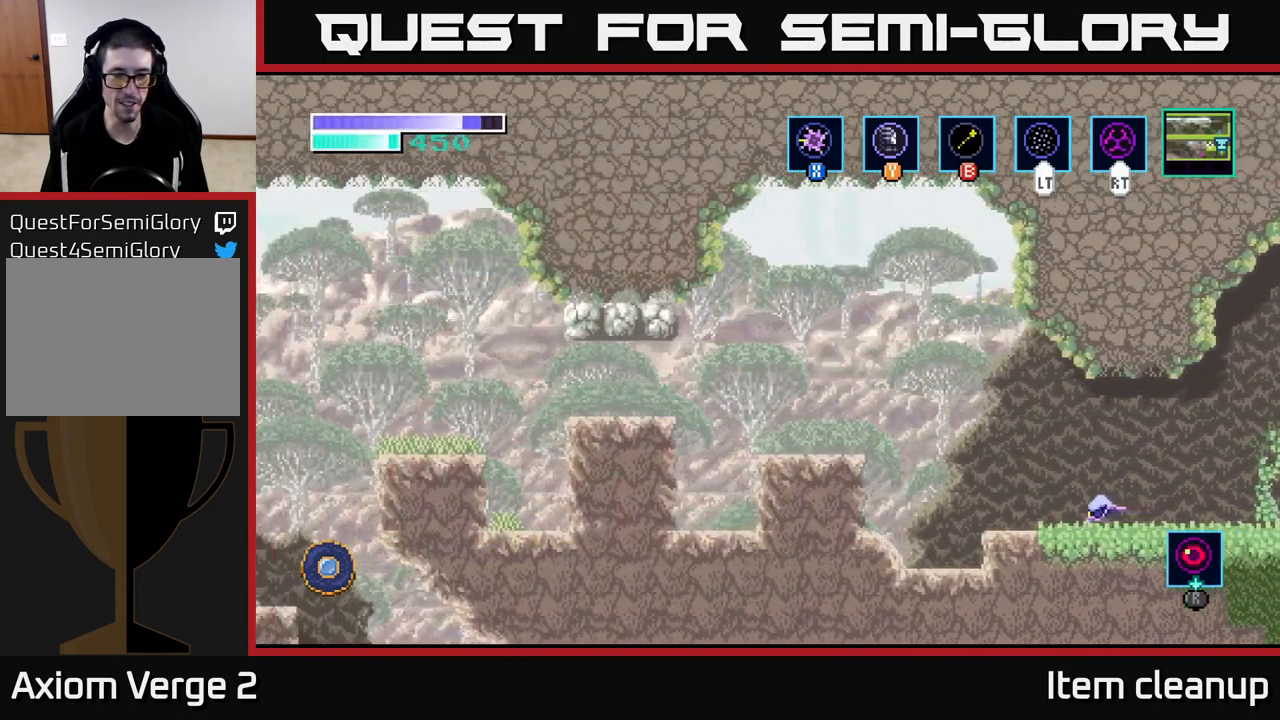
{"buttons": [], "left_stick": "left", "right_stick": "center", "events": []}
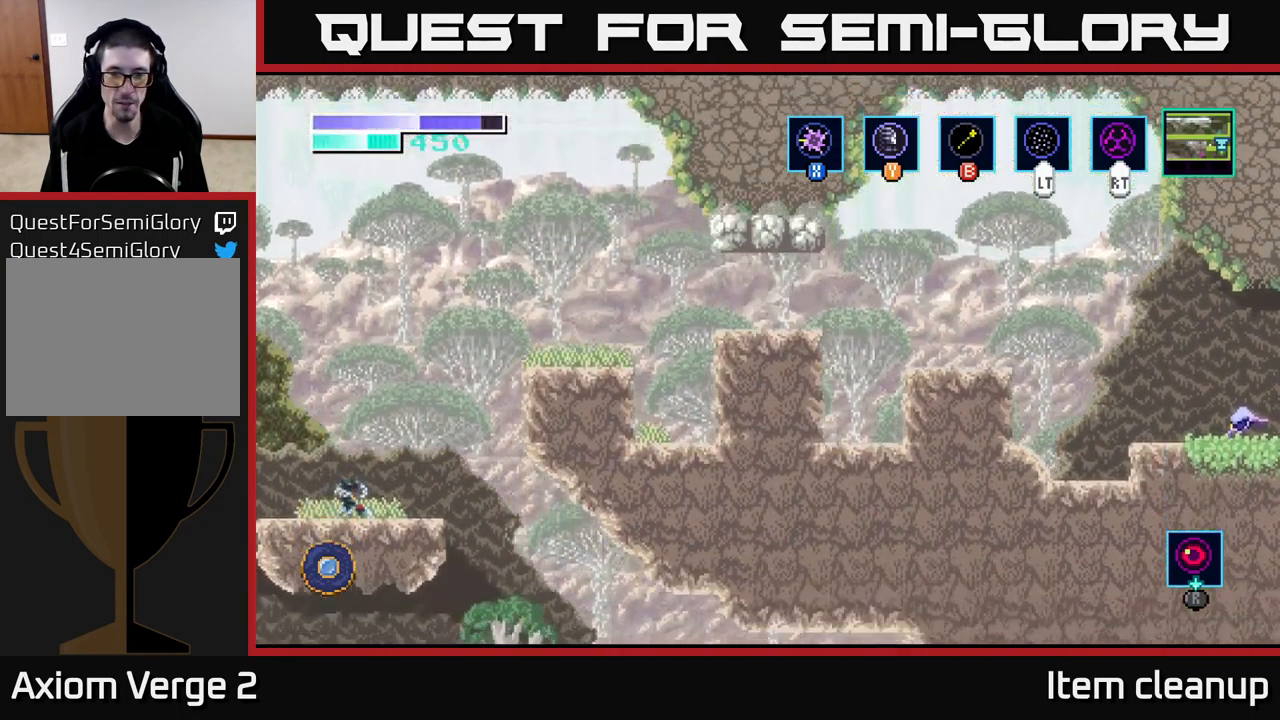
{"buttons": [], "left_stick": "left", "right_stick": "center", "events": [[133, "A", "down"], [467, "A", "up"]]}
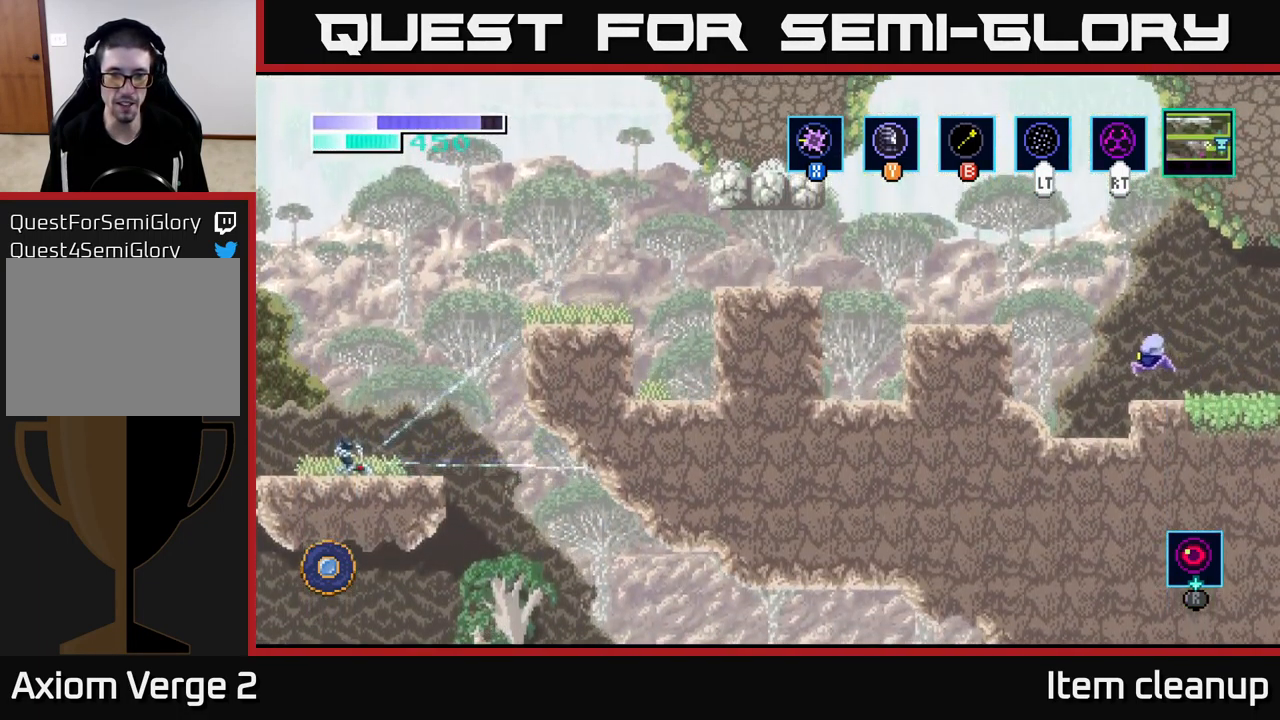
{"buttons": [], "left_stick": "left", "right_stick": "center", "events": [[83, "A", "down"], [333, "A", "up"]]}
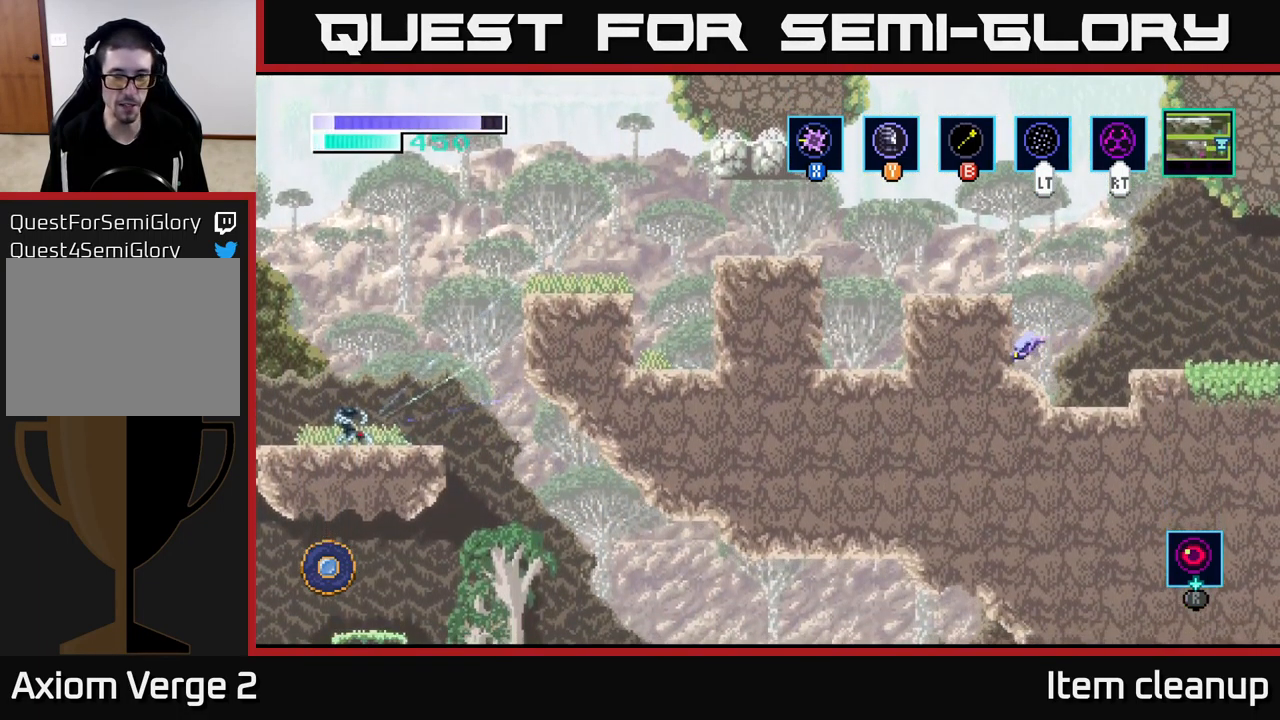
{"buttons": [], "left_stick": "left", "right_stick": "center", "events": [[17, "left_stick", "center"], [133, "A", "down"], [233, "left_stick", "up-left"], [367, "A", "up"], [400, "left_stick", "left"]]}
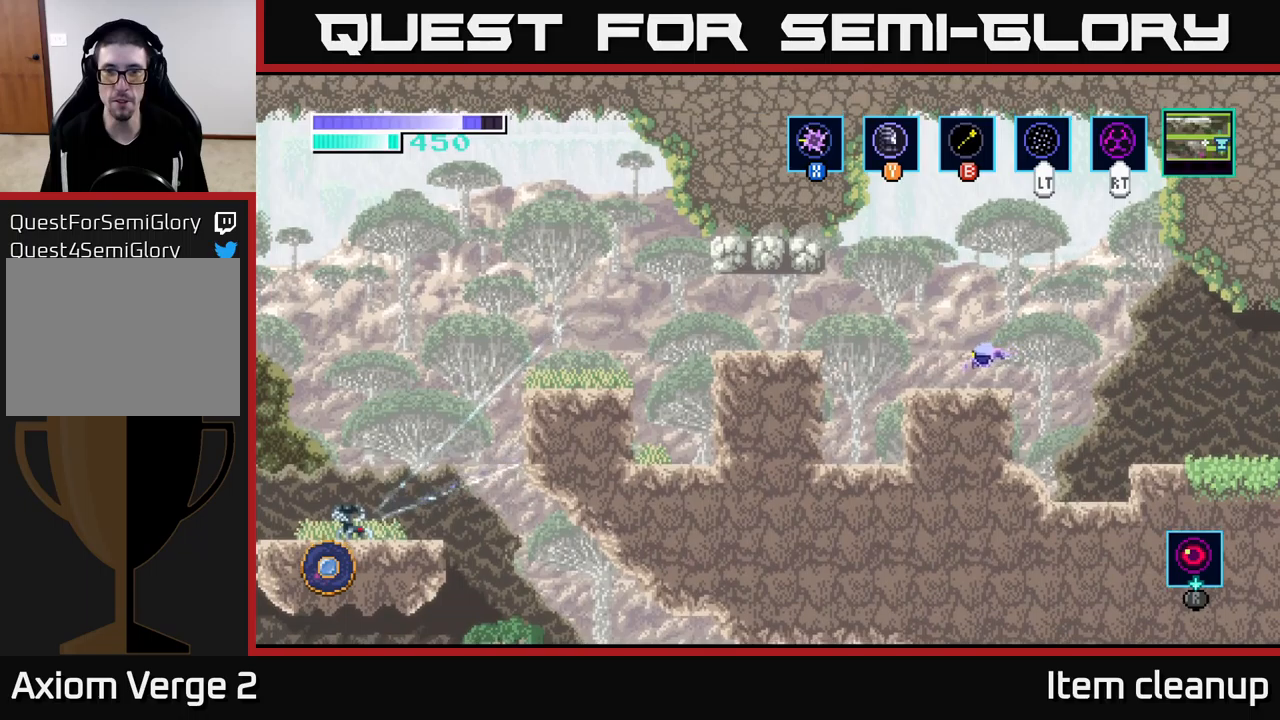
{"buttons": [], "left_stick": "left", "right_stick": "center", "events": [[200, "A", "down"], [334, "A", "up"]]}
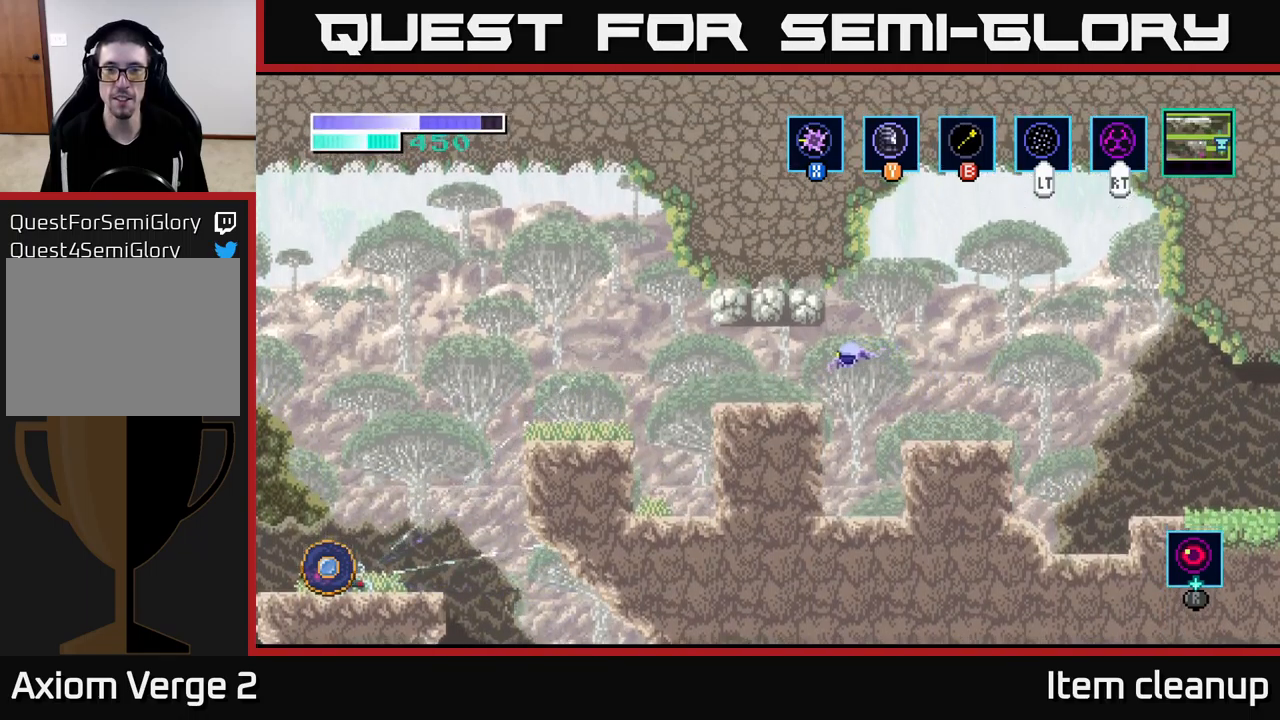
{"buttons": [], "left_stick": "center", "right_stick": "center", "events": [[67, "left_stick", "center"], [250, "SELECT", "down"], [334, "SELECT", "up"]]}
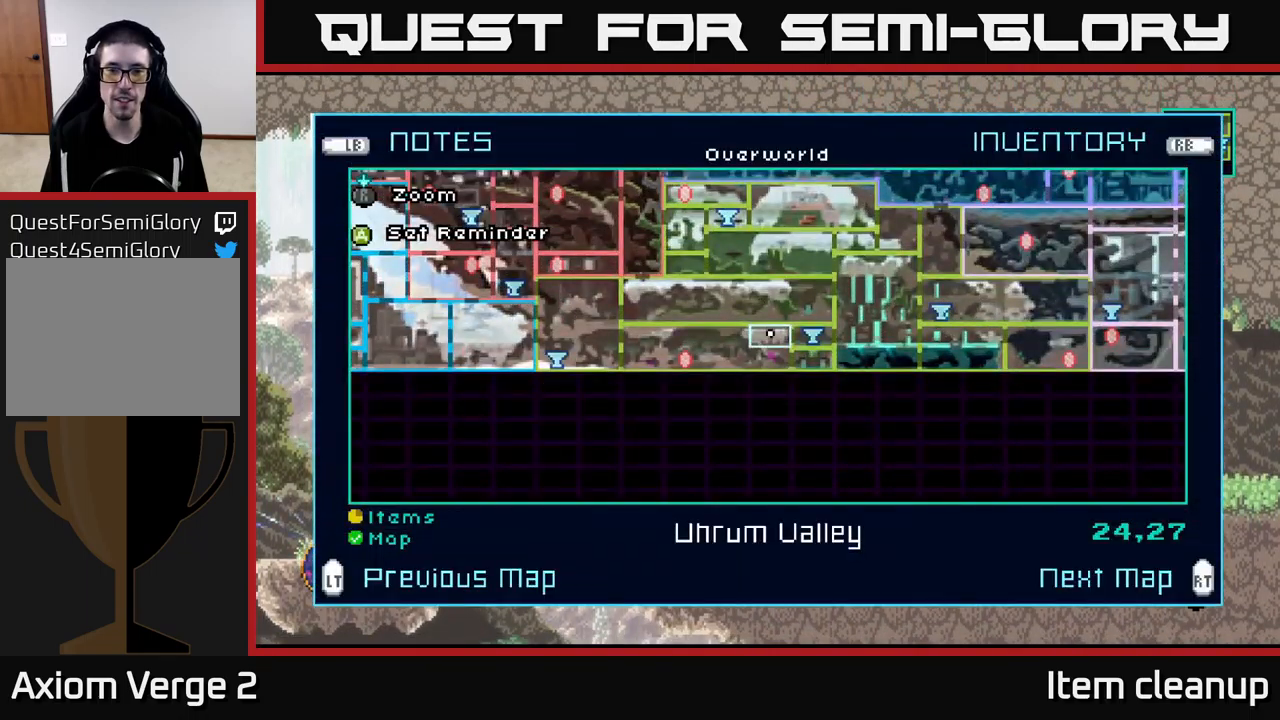
{"buttons": [], "left_stick": "center", "right_stick": "center", "events": []}
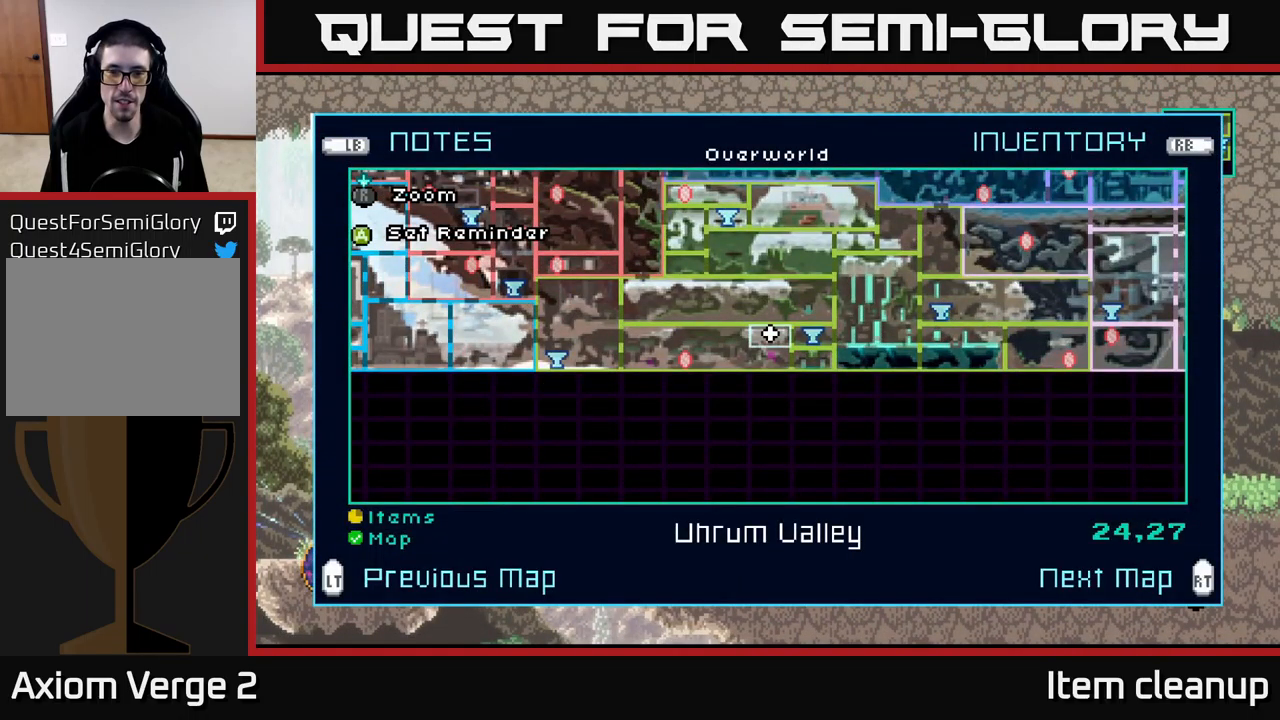
{"buttons": ["A"], "left_stick": "left", "right_stick": "center", "events": [[50, "SELECT", "down"], [117, "SELECT", "up"], [117, "left_stick", "up-left"], [234, "left_stick", "left"], [500, "A", "down"]]}
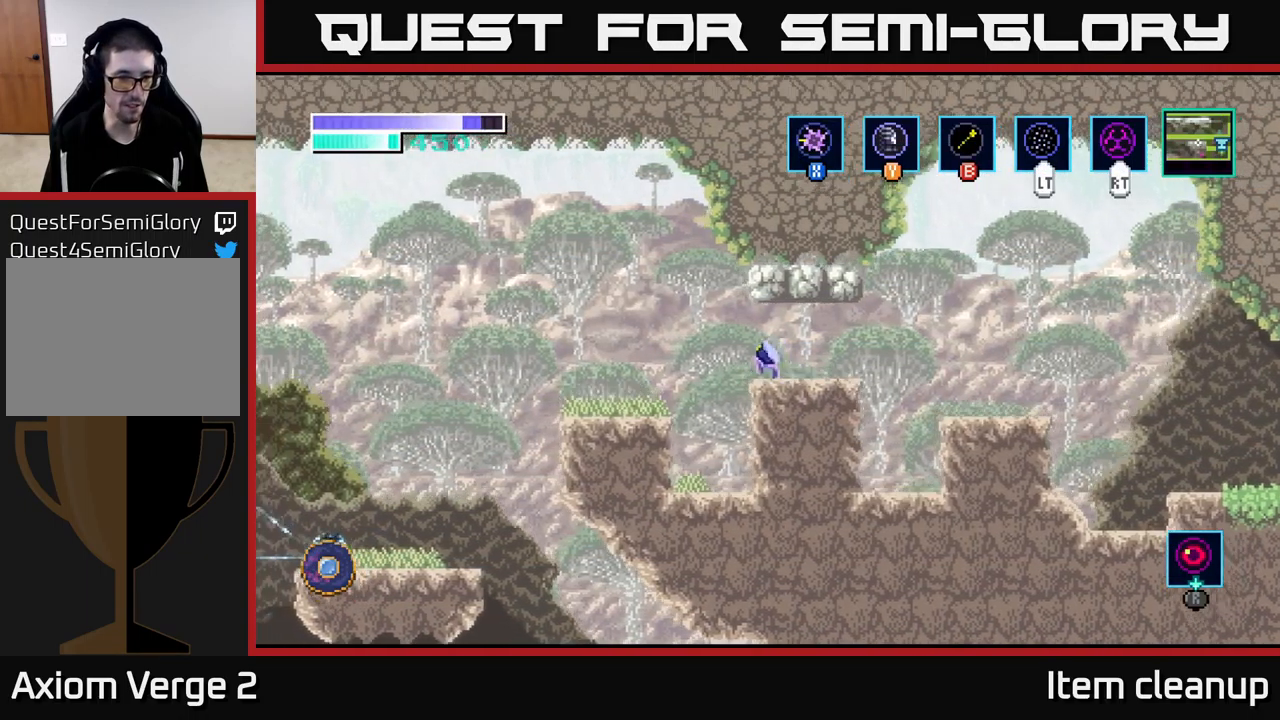
{"buttons": [], "left_stick": "left", "right_stick": "center", "events": [[167, "A", "up"]]}
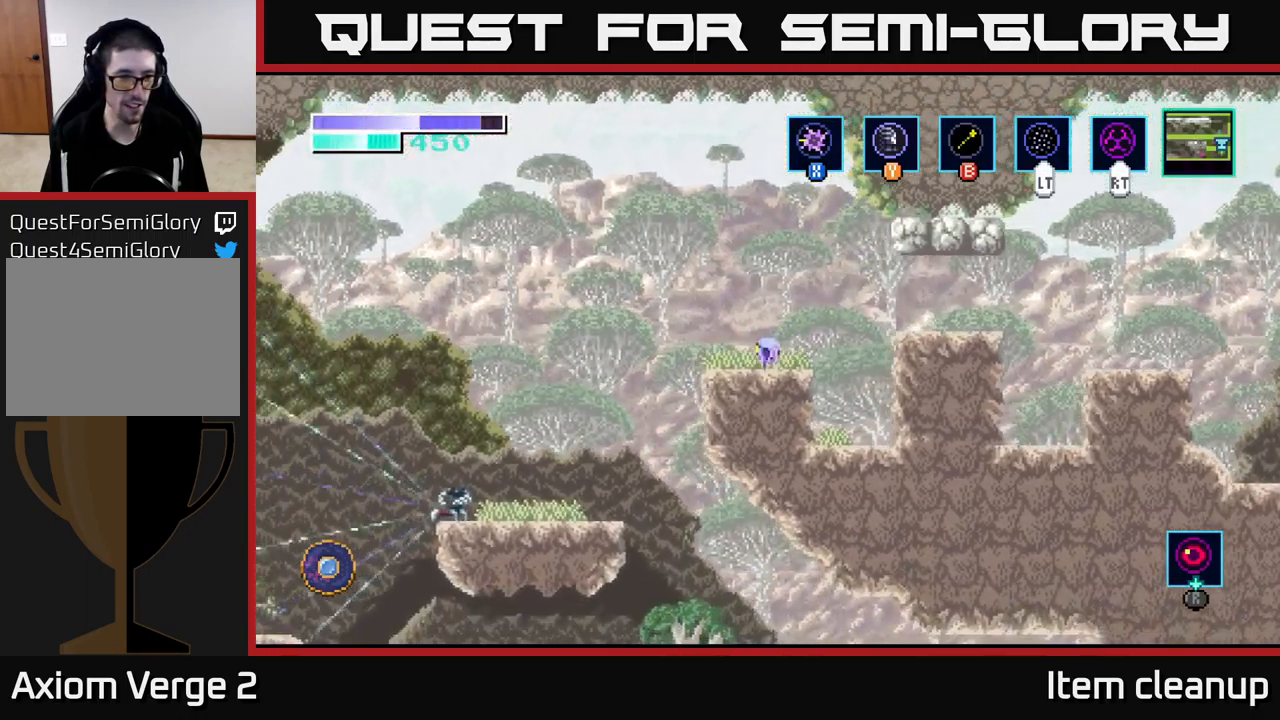
{"buttons": [], "left_stick": "center", "right_stick": "center", "events": [[450, "left_stick", "center"]]}
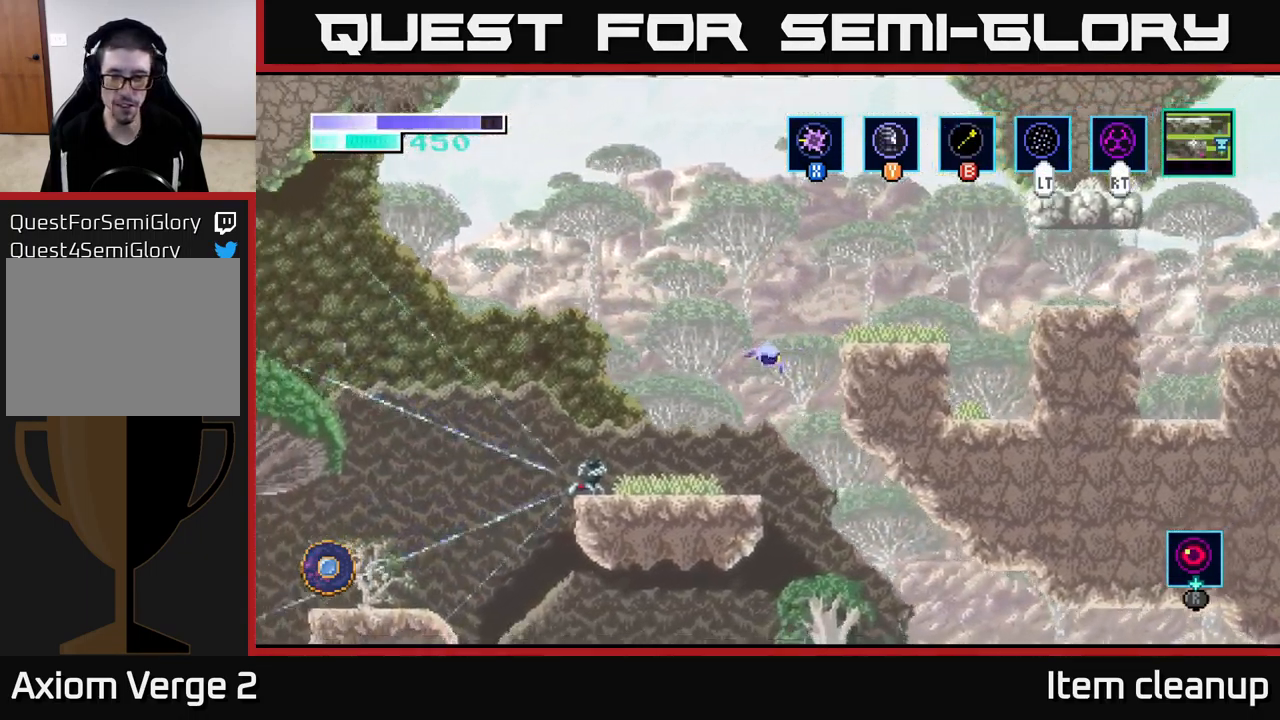
{"buttons": [], "left_stick": "right", "right_stick": "center", "events": [[67, "left_stick", "right"]]}
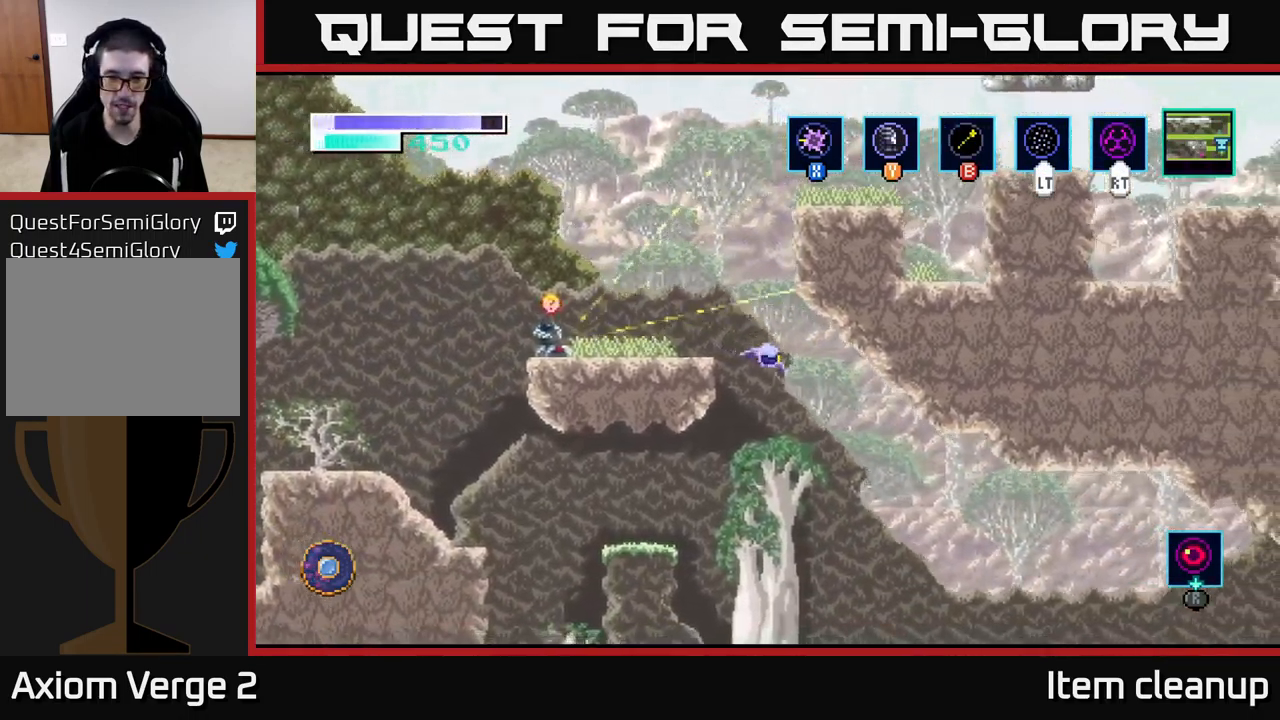
{"buttons": ["A"], "left_stick": "right", "right_stick": "center", "events": [[500, "A", "down"]]}
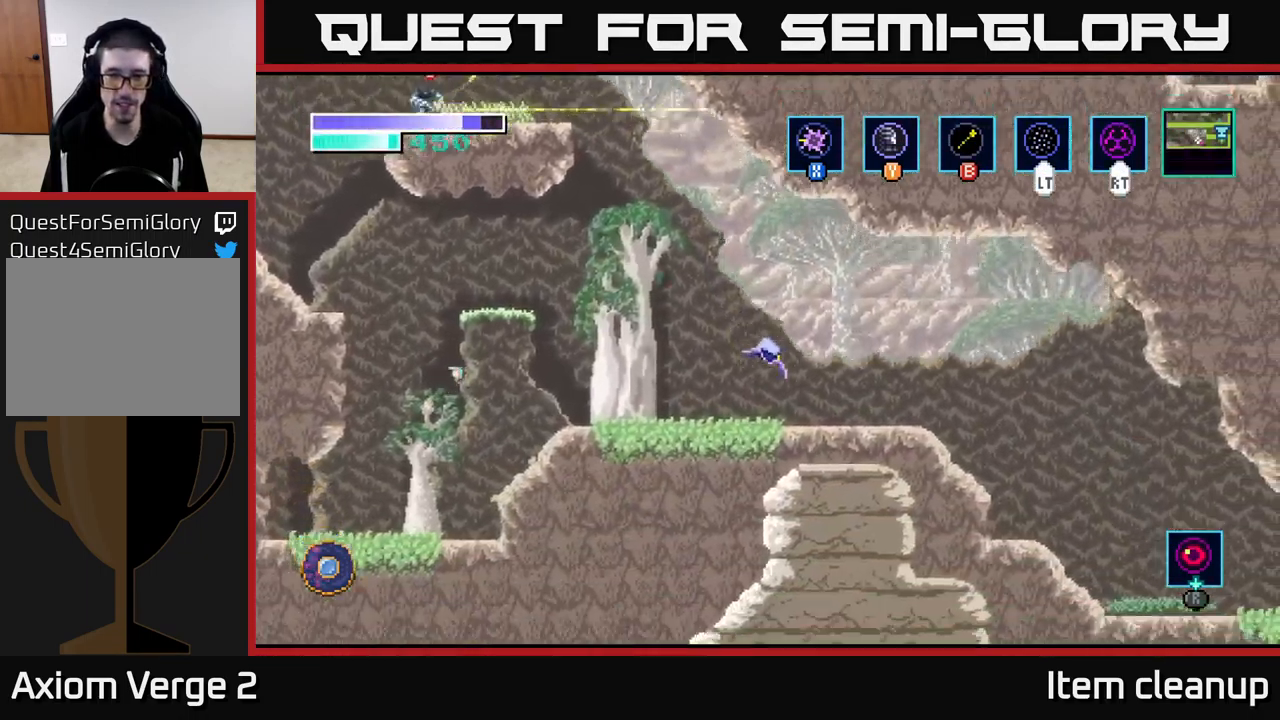
{"buttons": [], "left_stick": "right", "right_stick": "center", "events": [[84, "A", "up"], [250, "A", "down"], [350, "A", "up"]]}
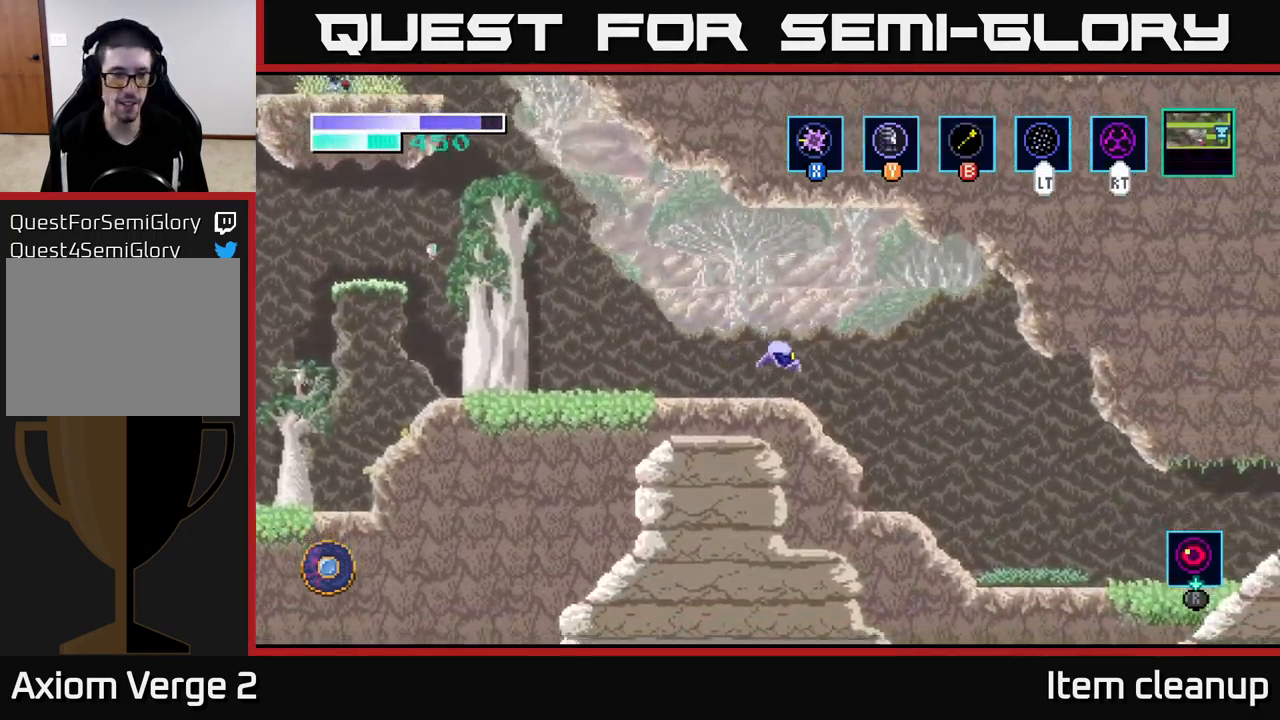
{"buttons": [], "left_stick": "right", "right_stick": "center", "events": []}
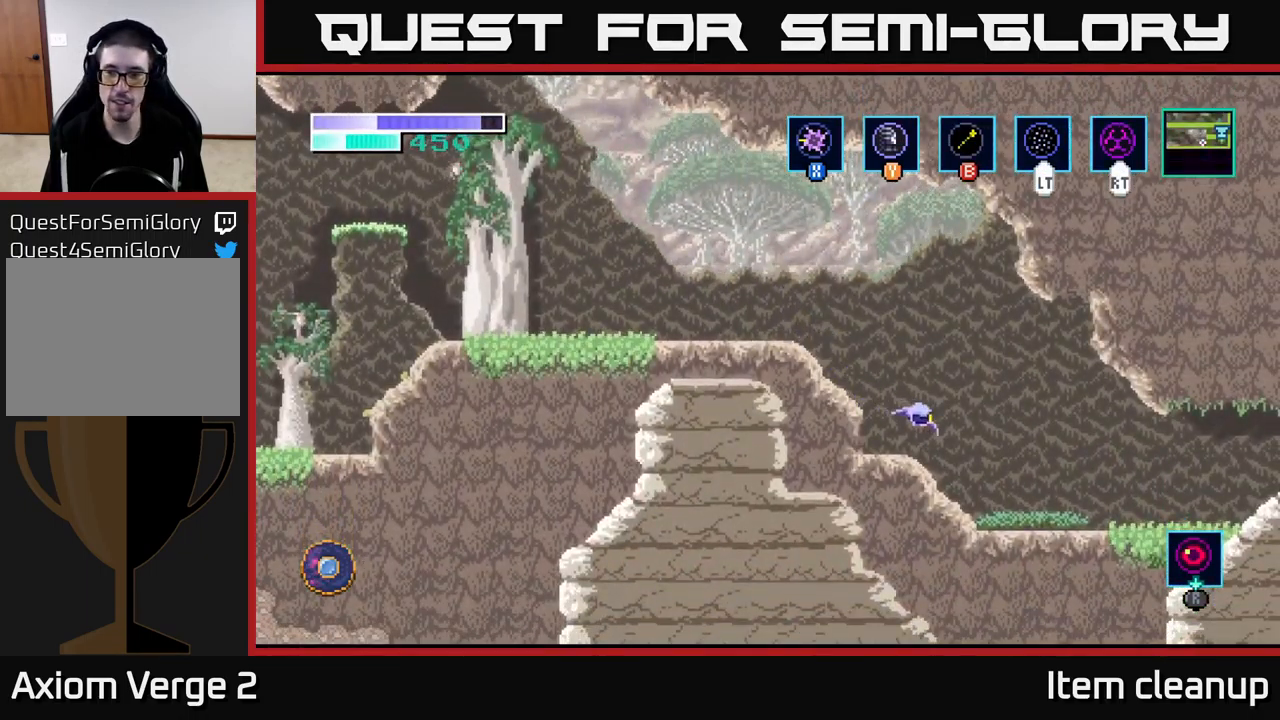
{"buttons": [], "left_stick": "right", "right_stick": "center", "events": []}
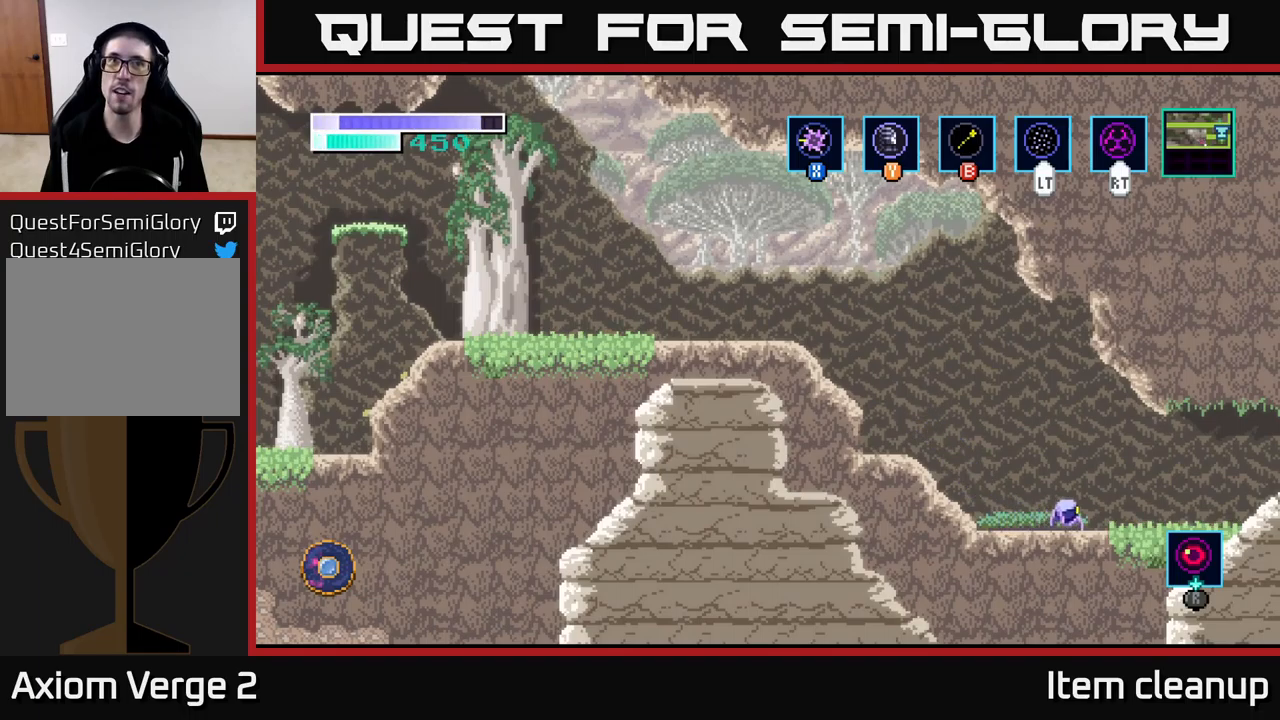
{"buttons": [], "left_stick": "right", "right_stick": "center", "events": [[34, "A", "down"], [117, "A", "up"]]}
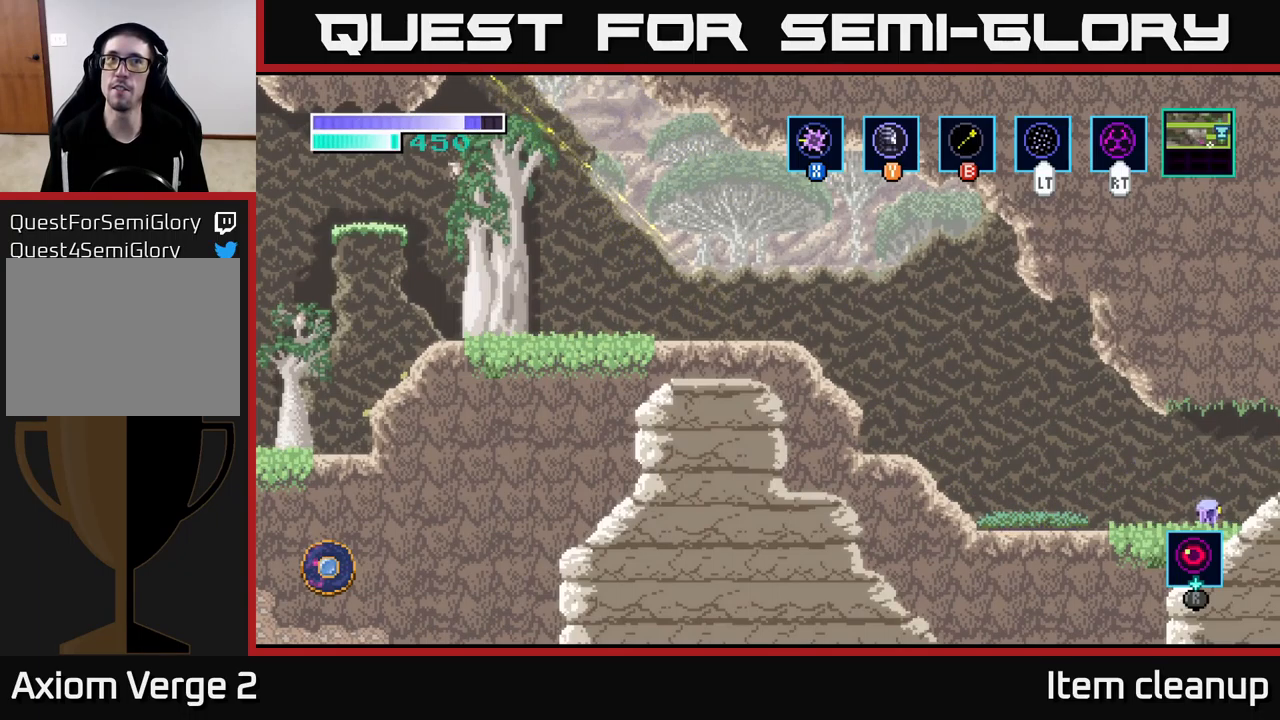
{"buttons": [], "left_stick": "right", "right_stick": "center", "events": []}
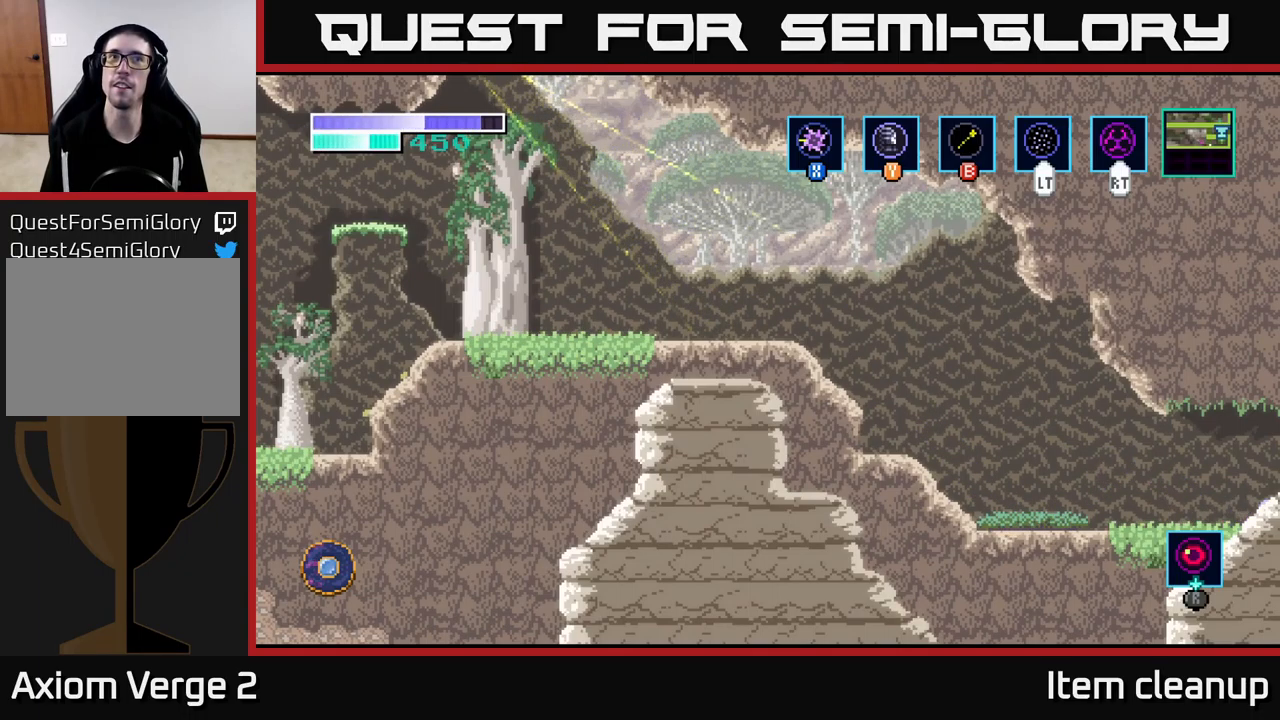
{"buttons": [], "left_stick": "right", "right_stick": "center", "events": [[234, "left_stick", "center"], [350, "left_stick", "right"]]}
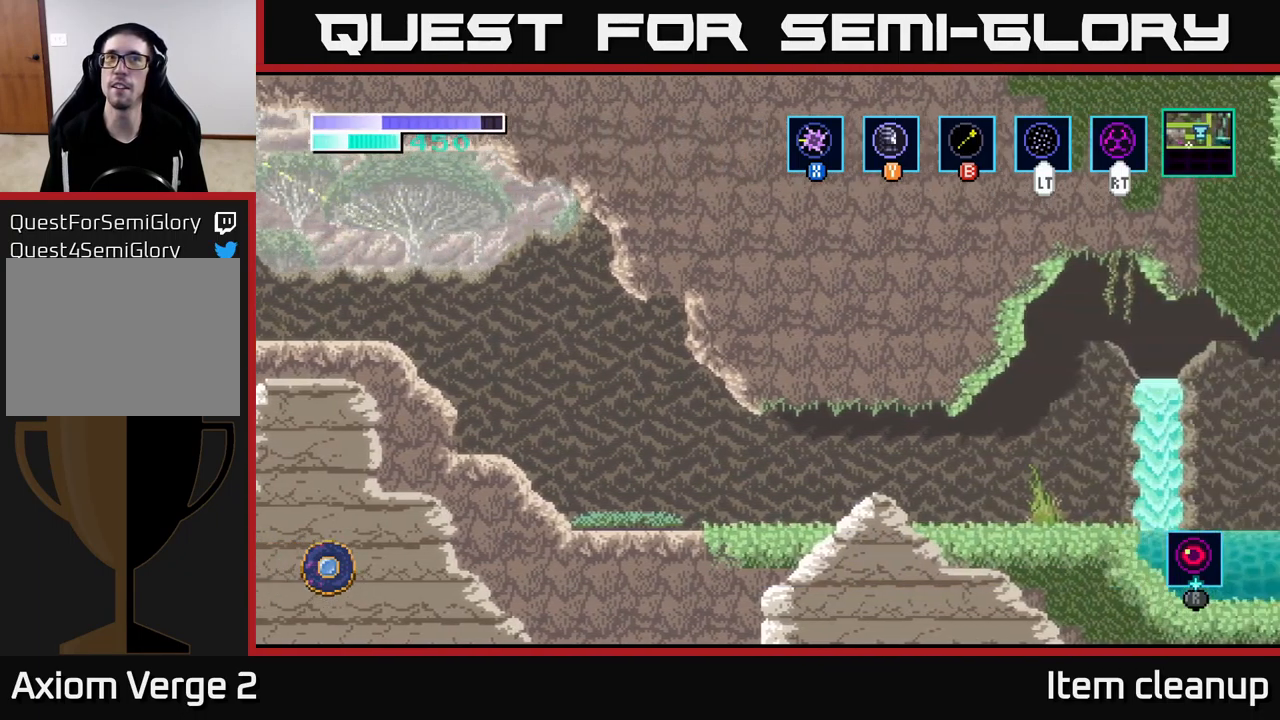
{"buttons": [], "left_stick": "right", "right_stick": "center", "events": []}
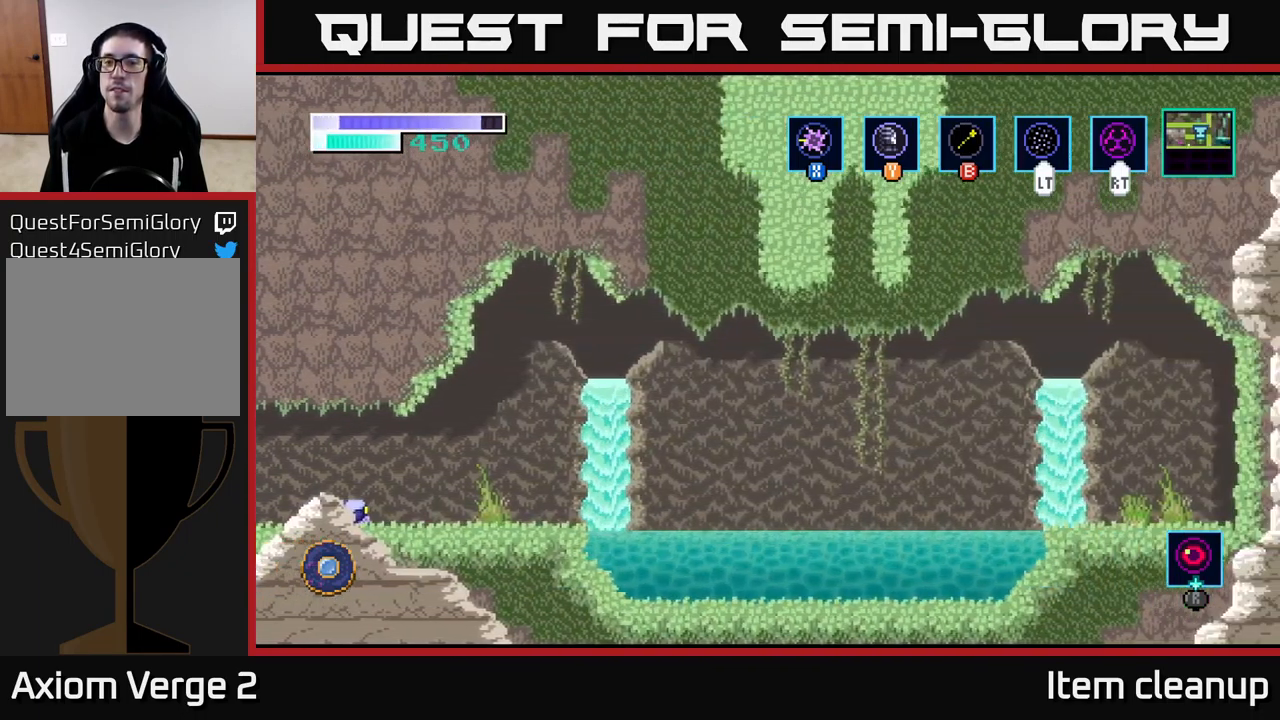
{"buttons": [], "left_stick": "right", "right_stick": "center", "events": []}
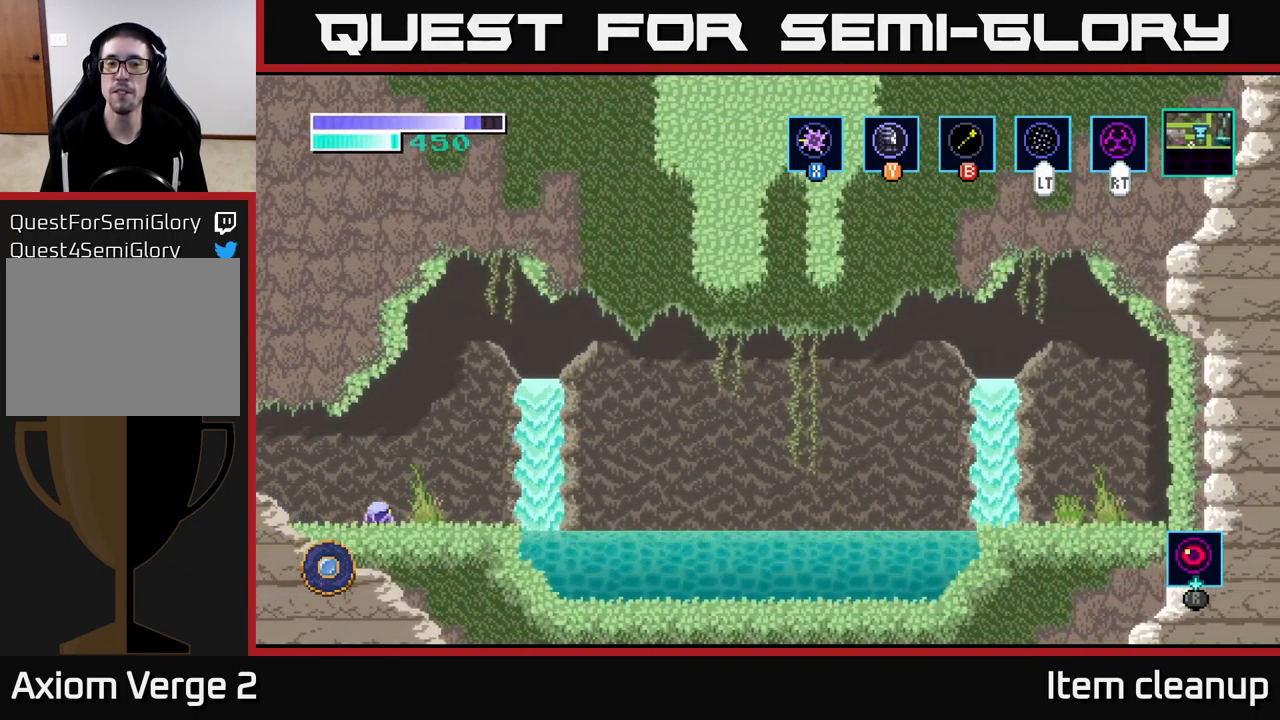
{"buttons": [], "left_stick": "right", "right_stick": "center", "events": []}
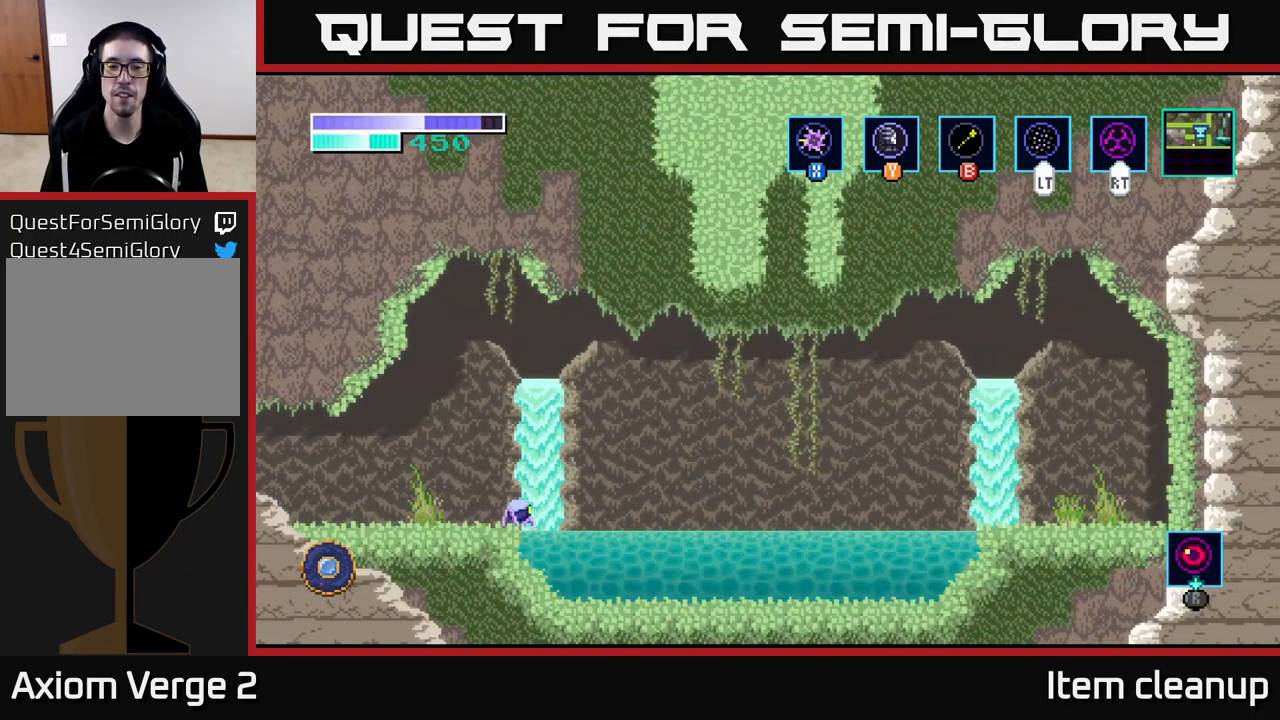
{"buttons": [], "left_stick": "right", "right_stick": "center", "events": [[67, "A", "down"], [217, "A", "up"]]}
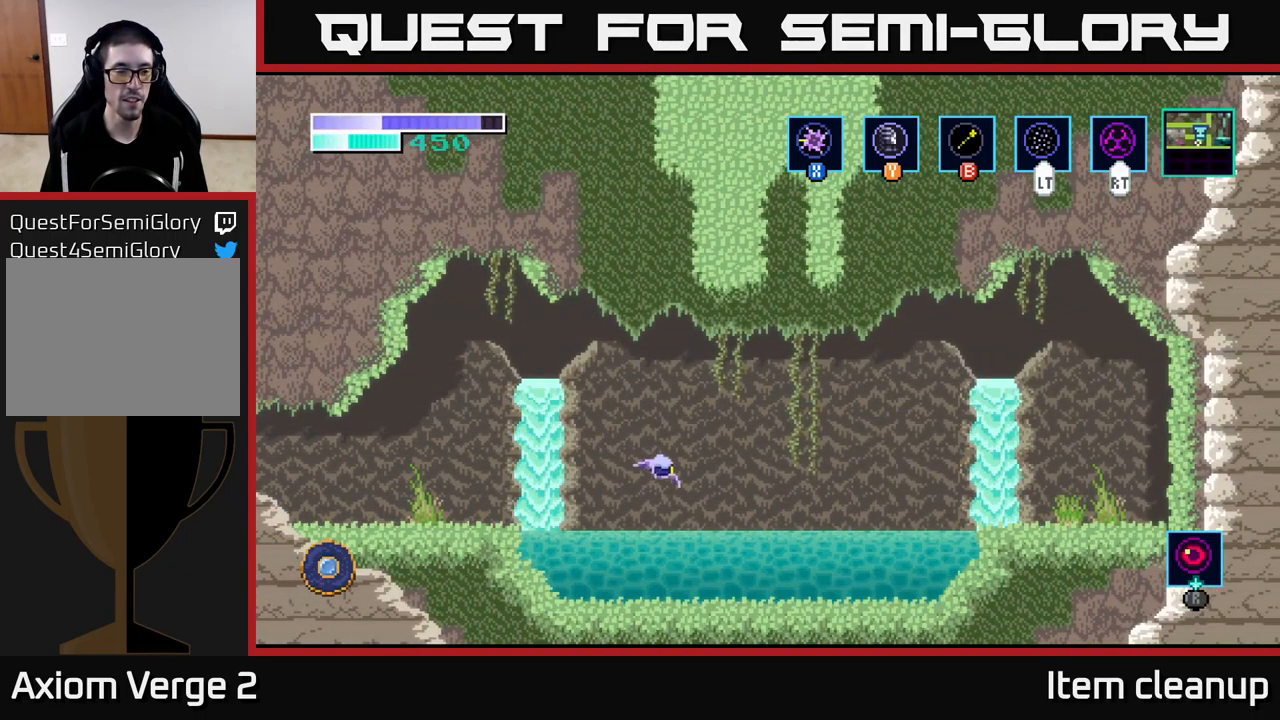
{"buttons": [], "left_stick": "right", "right_stick": "center", "events": []}